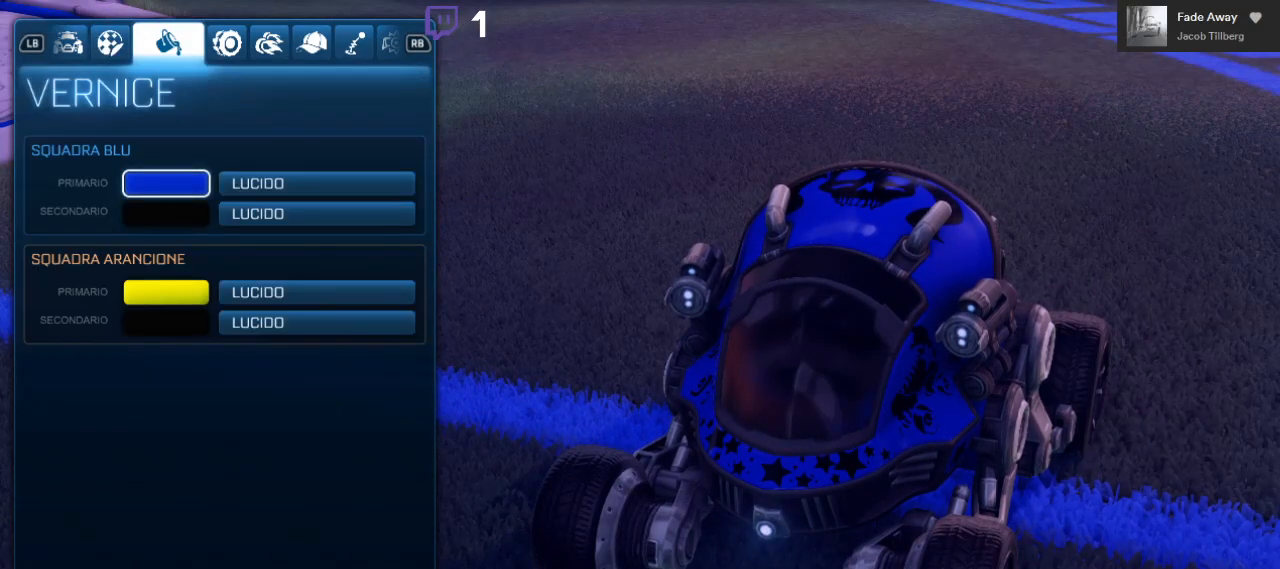
Gameplay with a controller (Xbox layout); each line is a JSON object with the inputs held at the frame after it. "events" lists button and stick changes between this image and that frame as [ms after this image, input, new state], when the widget could be followed in between. Not read: R3.
{"buttons": [], "left_stick": "center", "right_stick": "center", "events": [[17, "R1", "down"], [17, "R2", "down"], [100, "R1", "up"], [100, "R2", "up"]]}
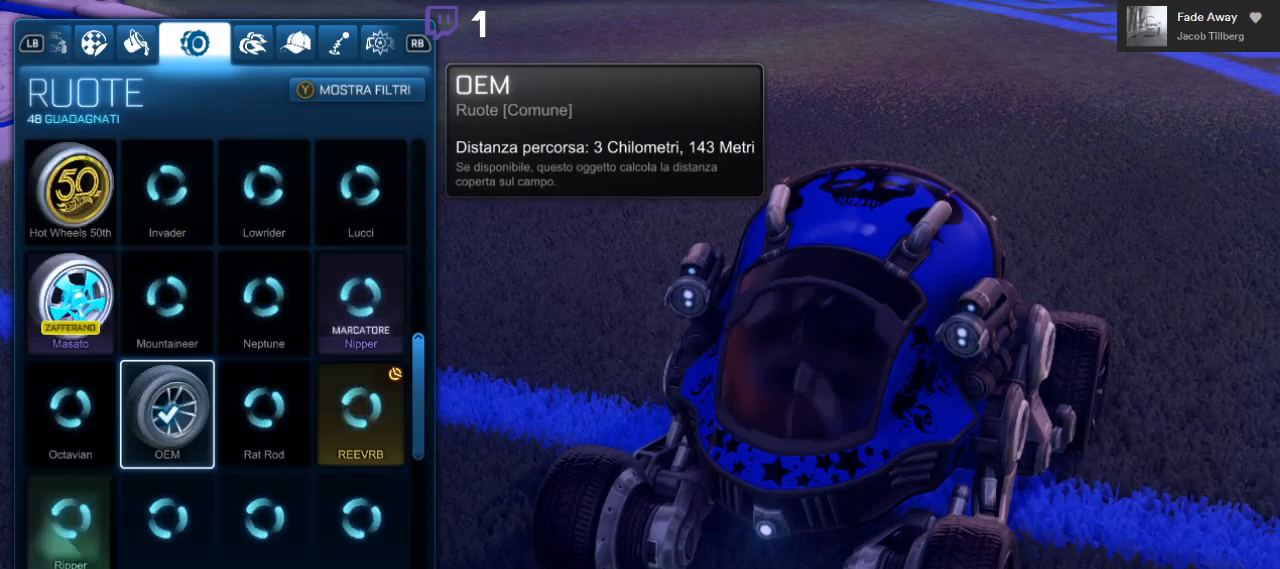
{"buttons": [], "left_stick": "center", "right_stick": "center", "events": []}
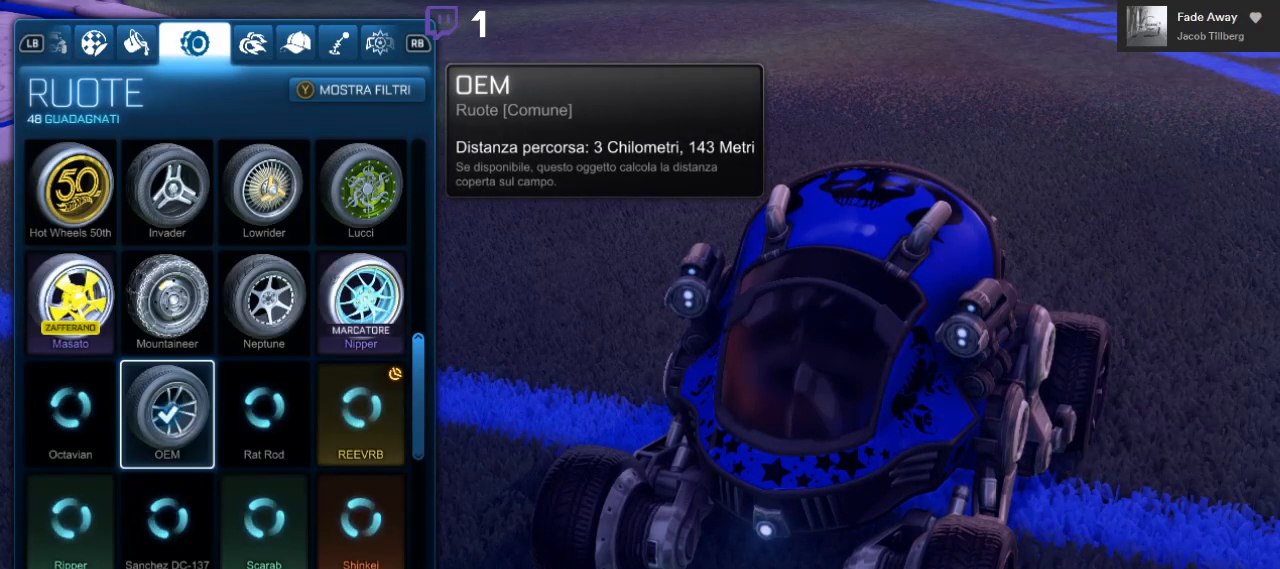
{"buttons": [], "left_stick": "center", "right_stick": "left", "events": [[233, "right_stick", "left"]]}
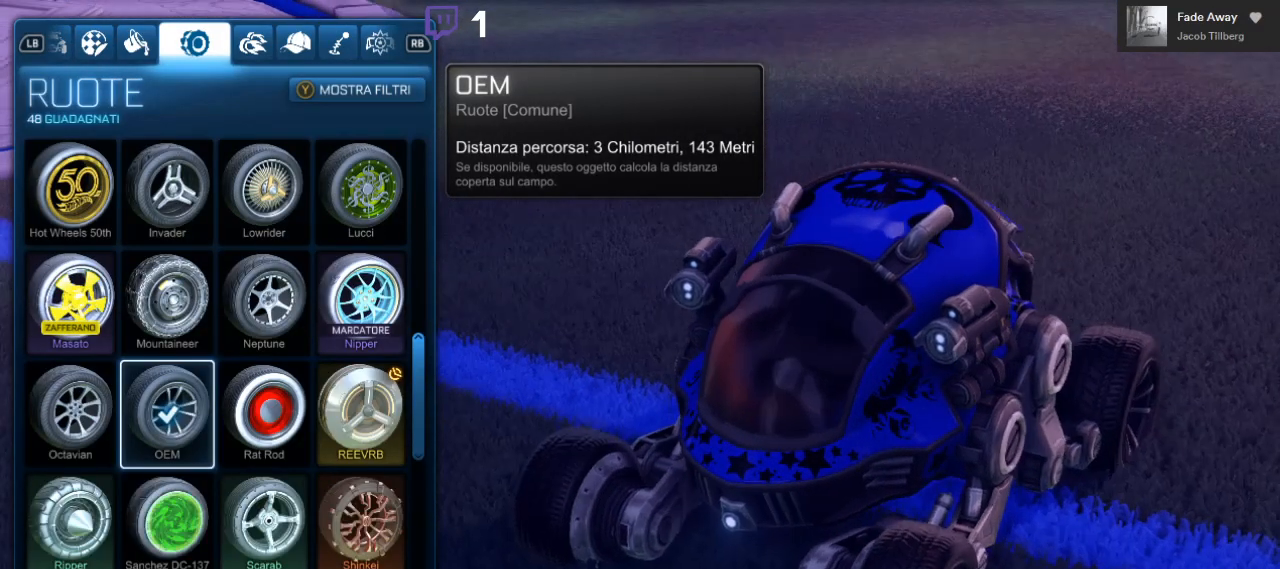
{"buttons": [], "left_stick": "center", "right_stick": "down-left", "events": [[433, "right_stick", "down-left"]]}
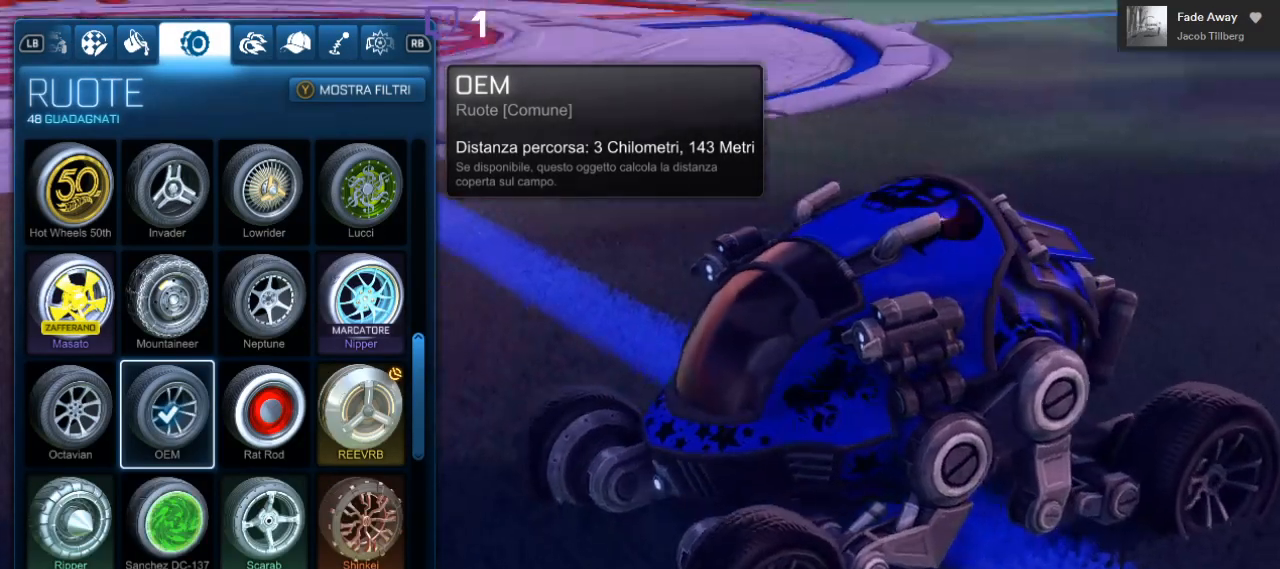
{"buttons": [], "left_stick": "center", "right_stick": "center", "events": [[167, "right_stick", "center"]]}
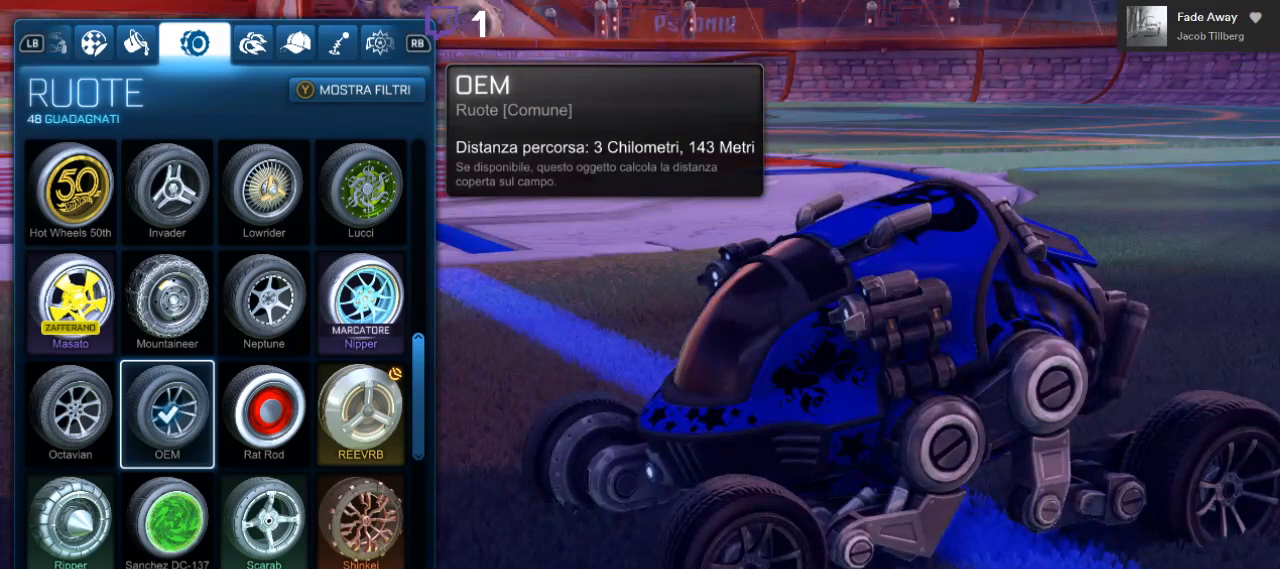
{"buttons": [], "left_stick": "center", "right_stick": "center", "events": []}
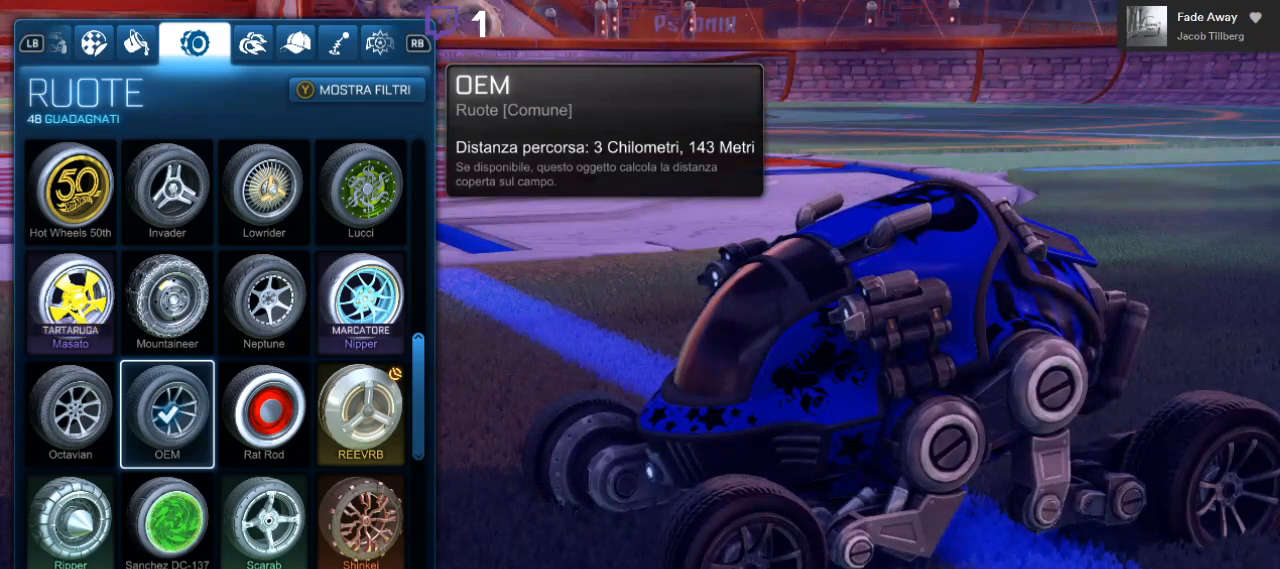
{"buttons": [], "left_stick": "center", "right_stick": "center", "events": []}
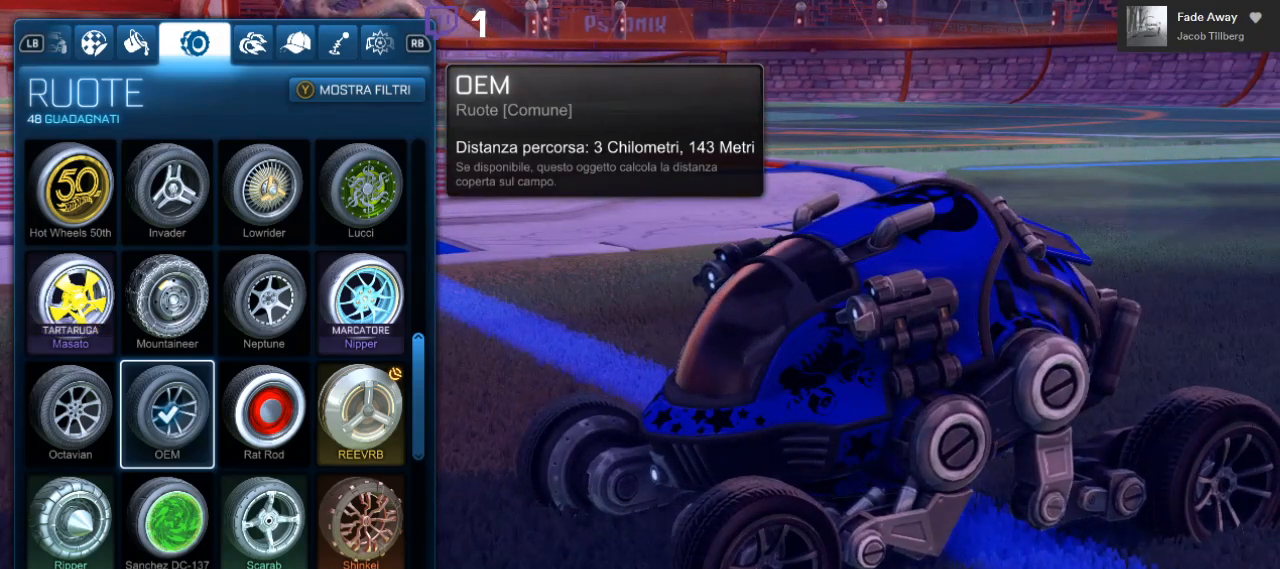
{"buttons": [], "left_stick": "center", "right_stick": "center", "events": [[167, "DPAD_RIGHT", "down"], [300, "DPAD_RIGHT", "up"]]}
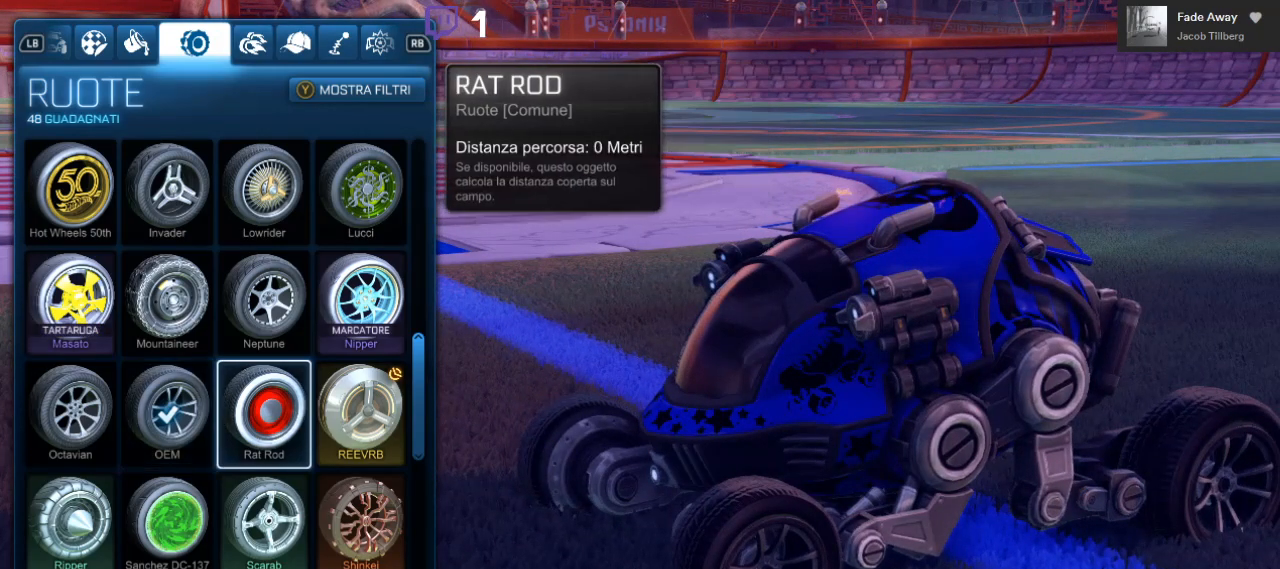
{"buttons": [], "left_stick": "center", "right_stick": "center", "events": []}
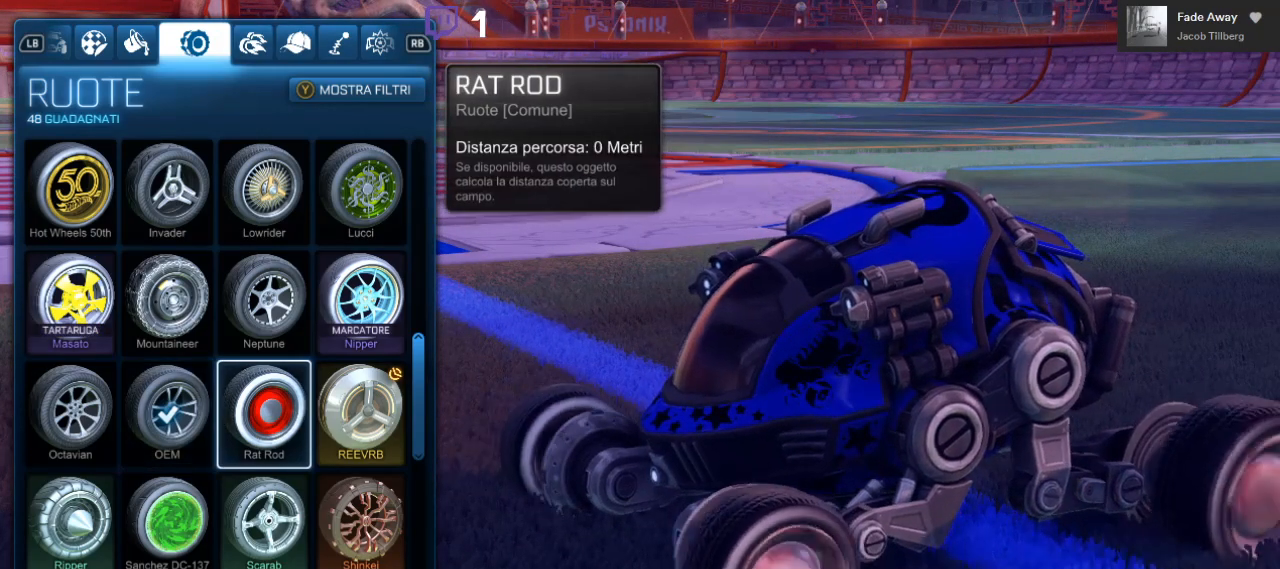
{"buttons": [], "left_stick": "center", "right_stick": "center", "events": []}
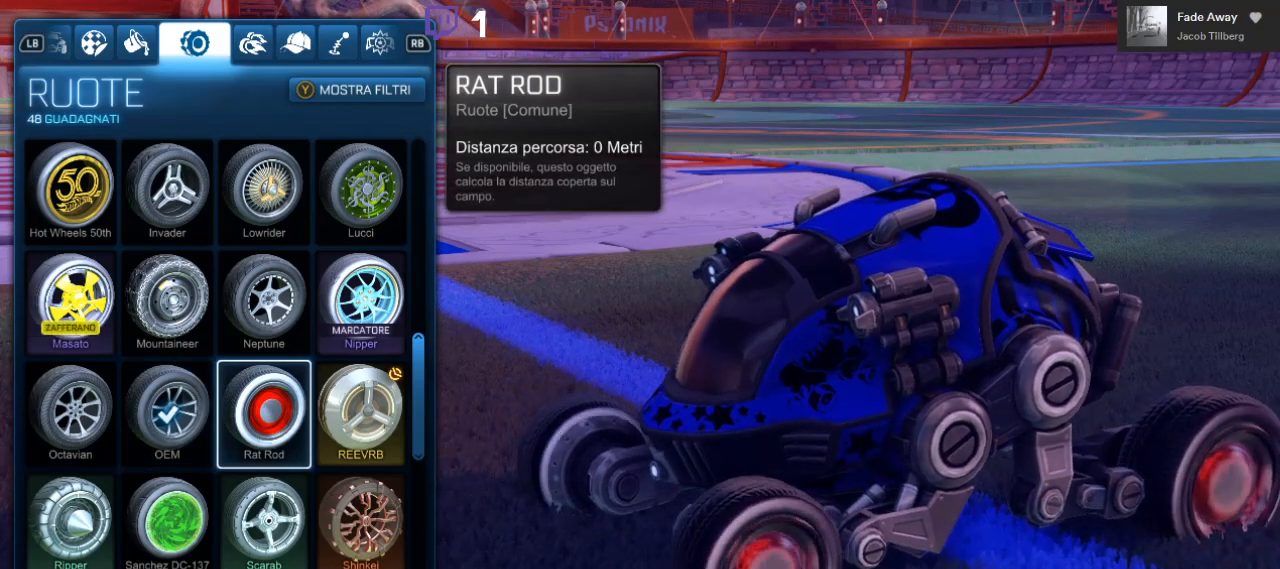
{"buttons": [], "left_stick": "center", "right_stick": "center", "events": []}
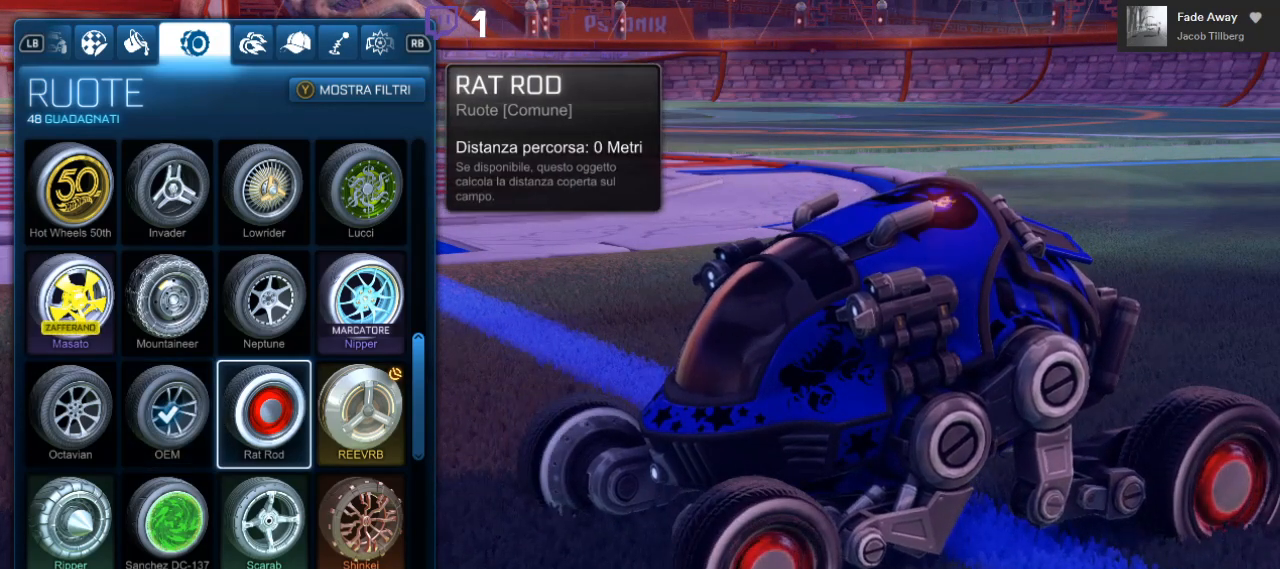
{"buttons": [], "left_stick": "center", "right_stick": "center", "events": [[283, "DPAD_DOWN", "down"], [433, "DPAD_DOWN", "up"]]}
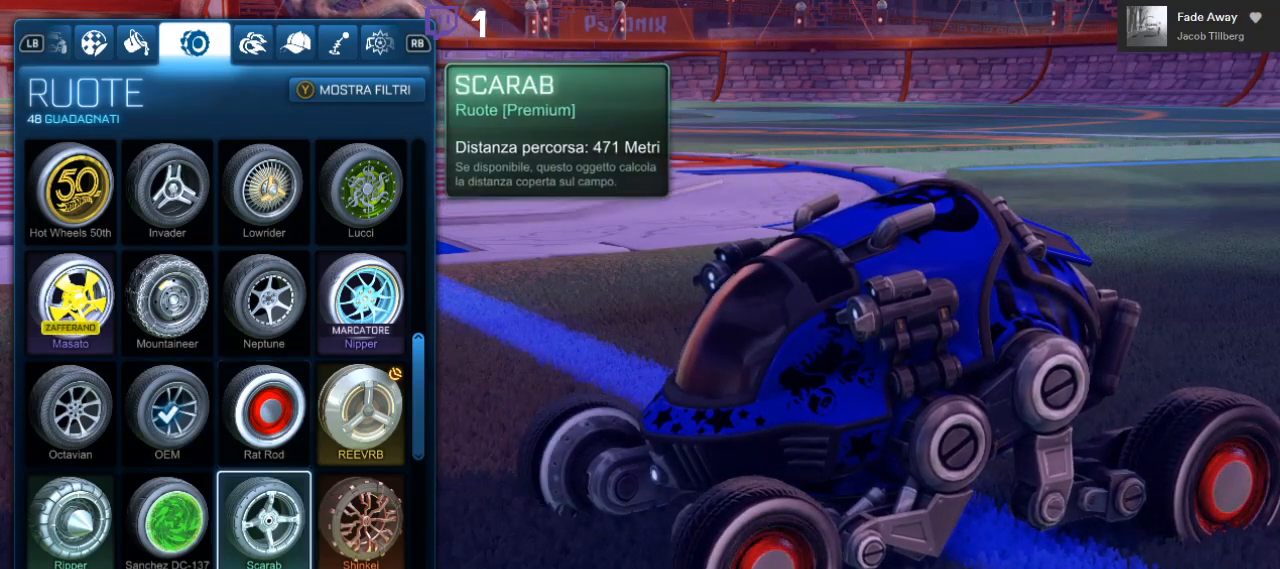
{"buttons": [], "left_stick": "center", "right_stick": "center", "events": []}
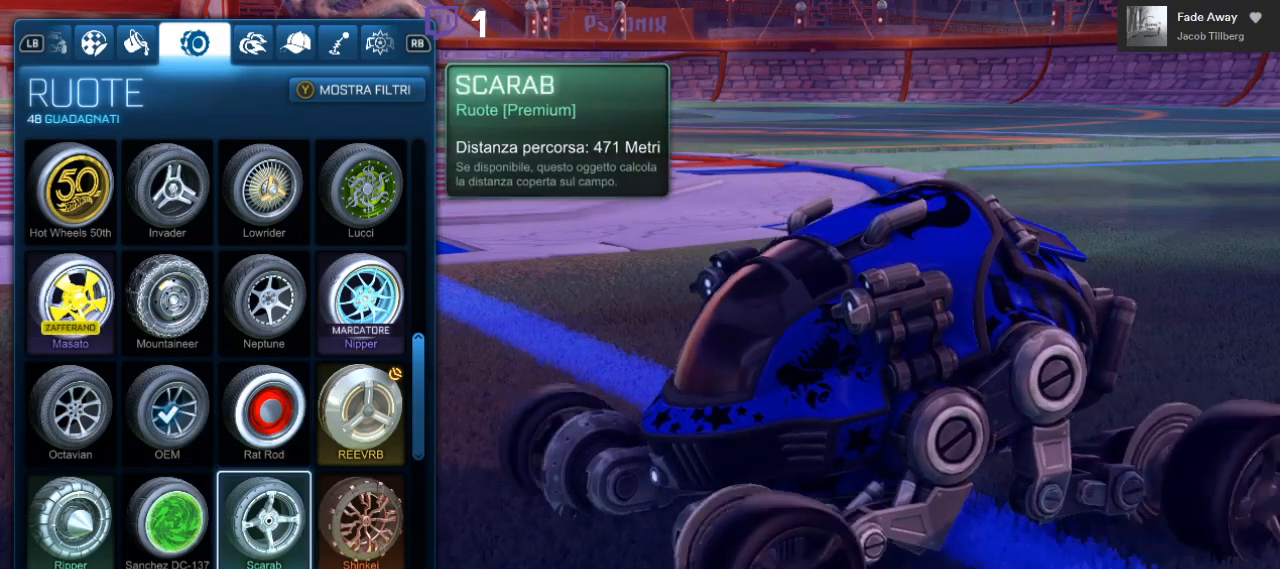
{"buttons": [], "left_stick": "center", "right_stick": "center", "events": [[367, "DPAD_LEFT", "down"], [500, "DPAD_LEFT", "up"]]}
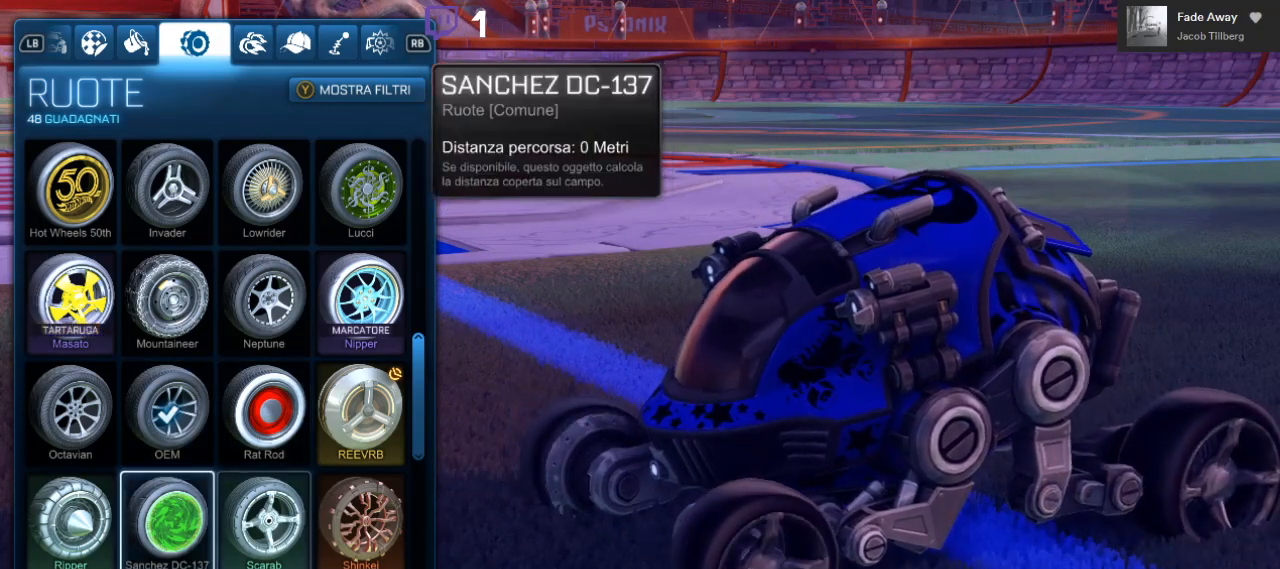
{"buttons": [], "left_stick": "center", "right_stick": "center", "events": [[83, "DPAD_LEFT", "down"], [200, "DPAD_LEFT", "up"]]}
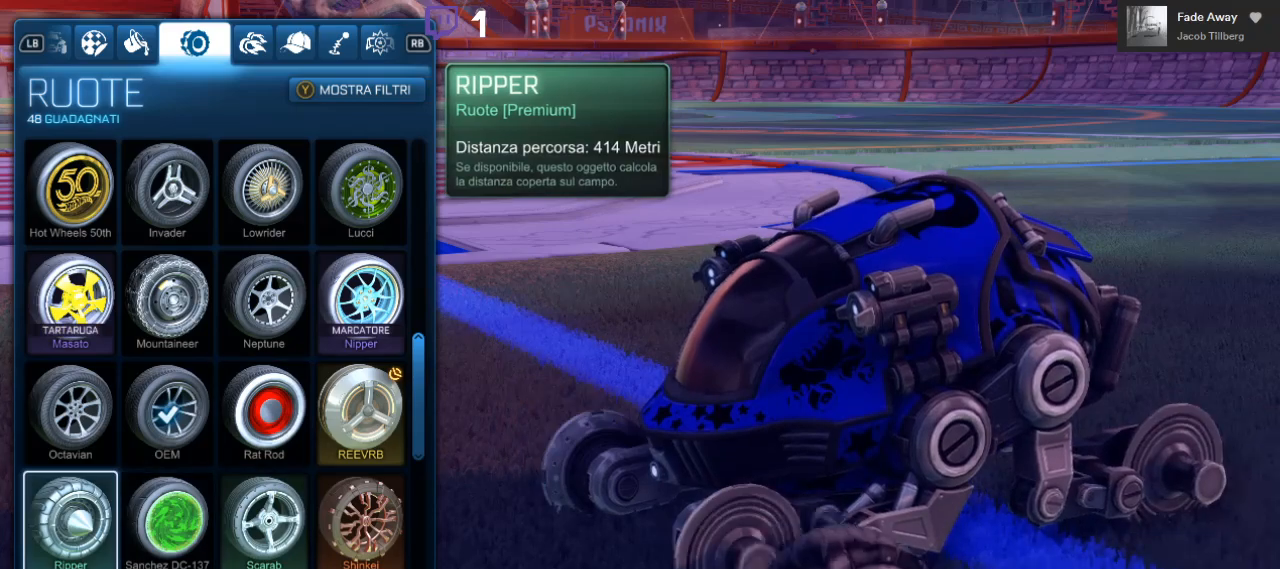
{"buttons": [], "left_stick": "center", "right_stick": "center", "events": []}
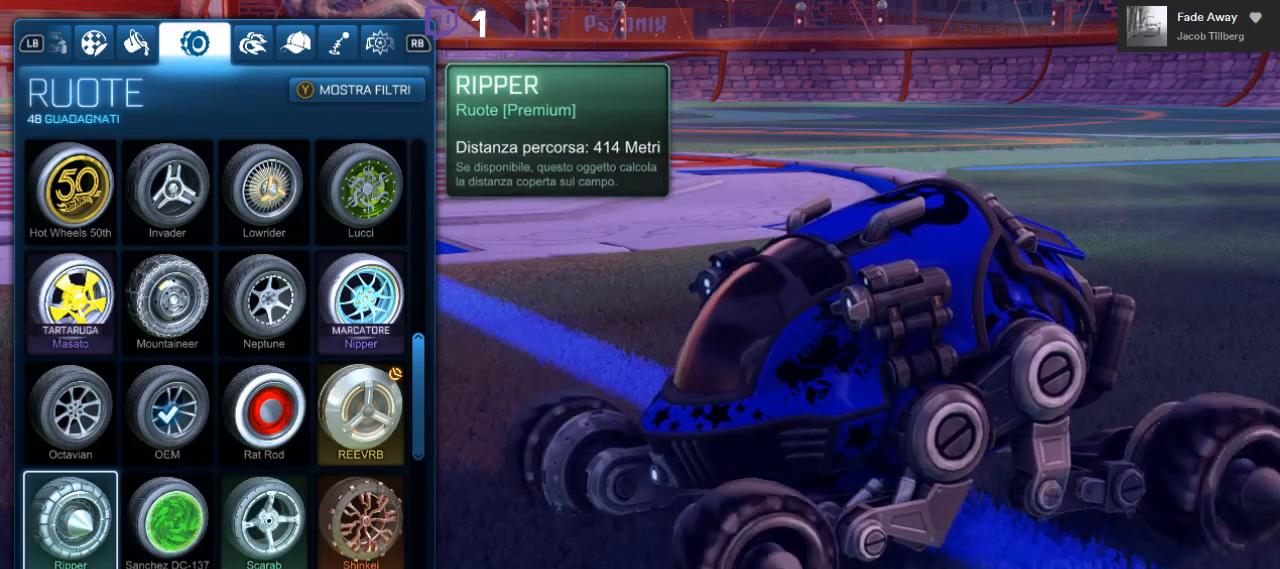
{"buttons": [], "left_stick": "center", "right_stick": "right", "events": [[417, "right_stick", "right"]]}
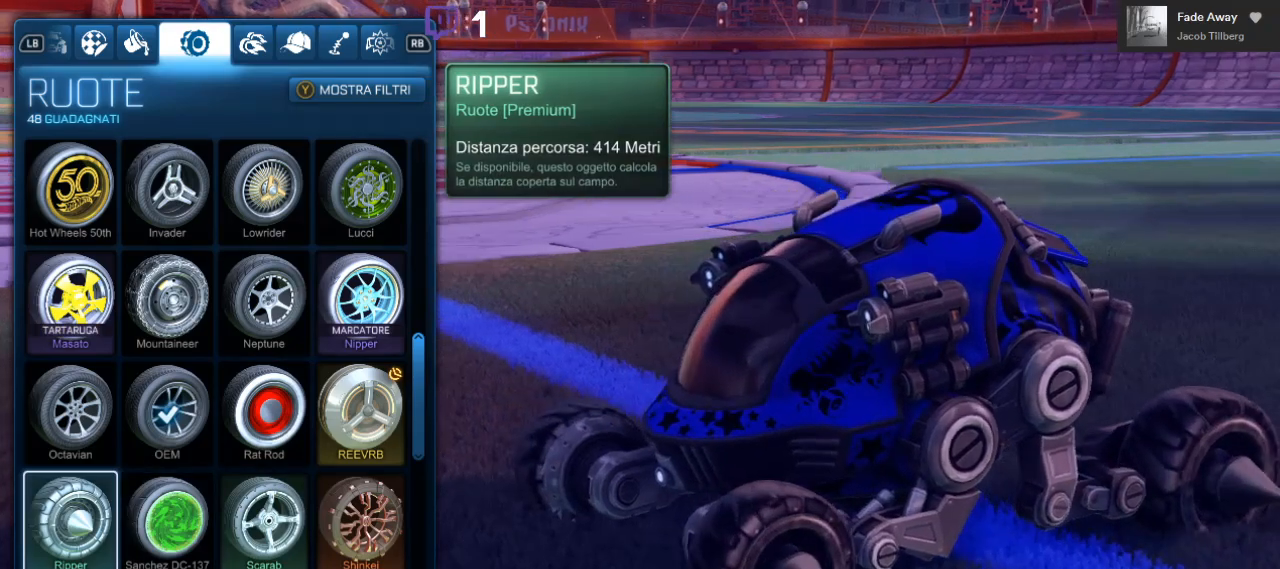
{"buttons": [], "left_stick": "center", "right_stick": "up-left", "events": [[33, "right_stick", "center"], [100, "right_stick", "up-left"]]}
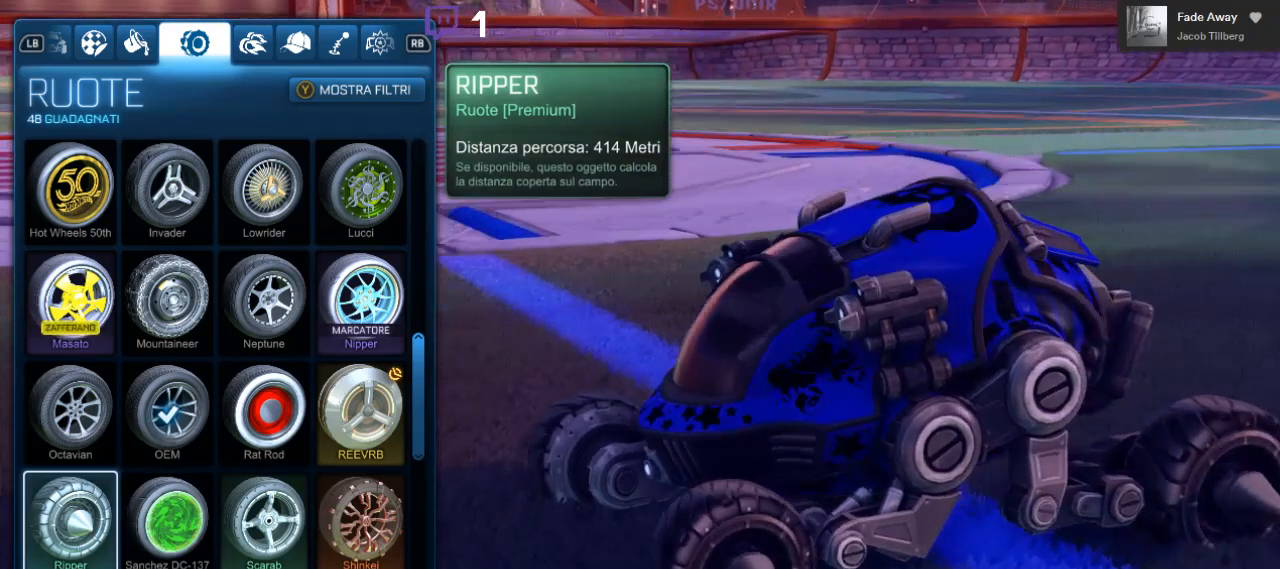
{"buttons": ["DPAD_DOWN"], "left_stick": "center", "right_stick": "up-left", "events": [[367, "DPAD_DOWN", "down"]]}
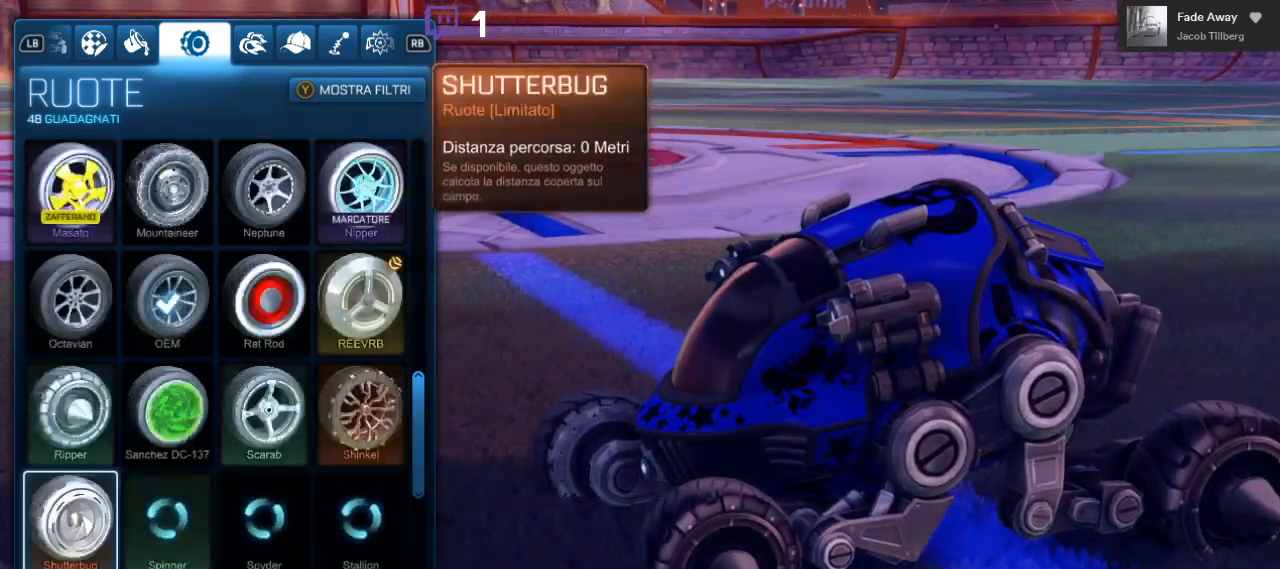
{"buttons": [], "left_stick": "center", "right_stick": "center", "events": [[283, "DPAD_DOWN", "up"], [317, "right_stick", "center"]]}
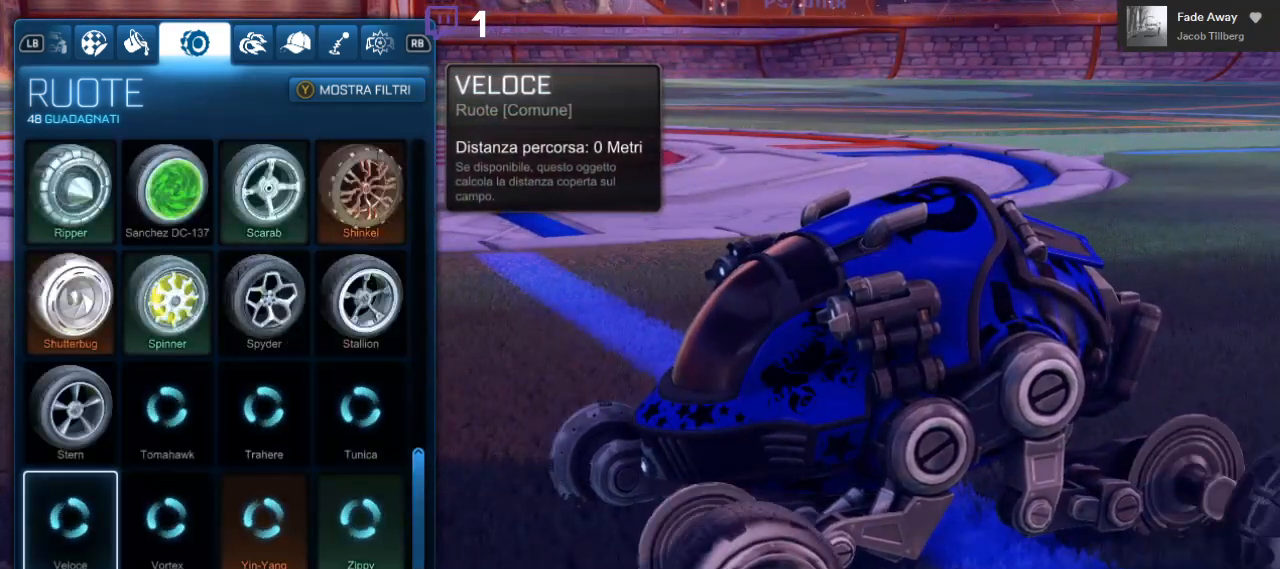
{"buttons": [], "left_stick": "center", "right_stick": "center", "events": [[17, "DPAD_UP", "down"], [467, "DPAD_UP", "up"]]}
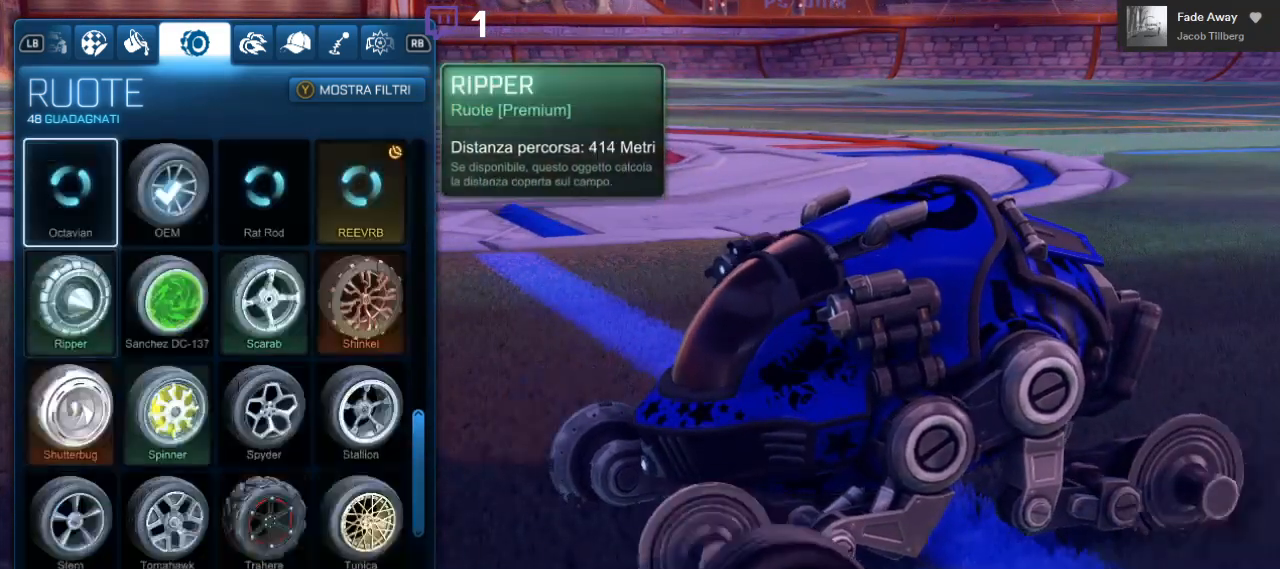
{"buttons": ["DPAD_RIGHT"], "left_stick": "center", "right_stick": "center", "events": [[117, "DPAD_RIGHT", "down"], [267, "DPAD_RIGHT", "up"], [433, "DPAD_RIGHT", "down"]]}
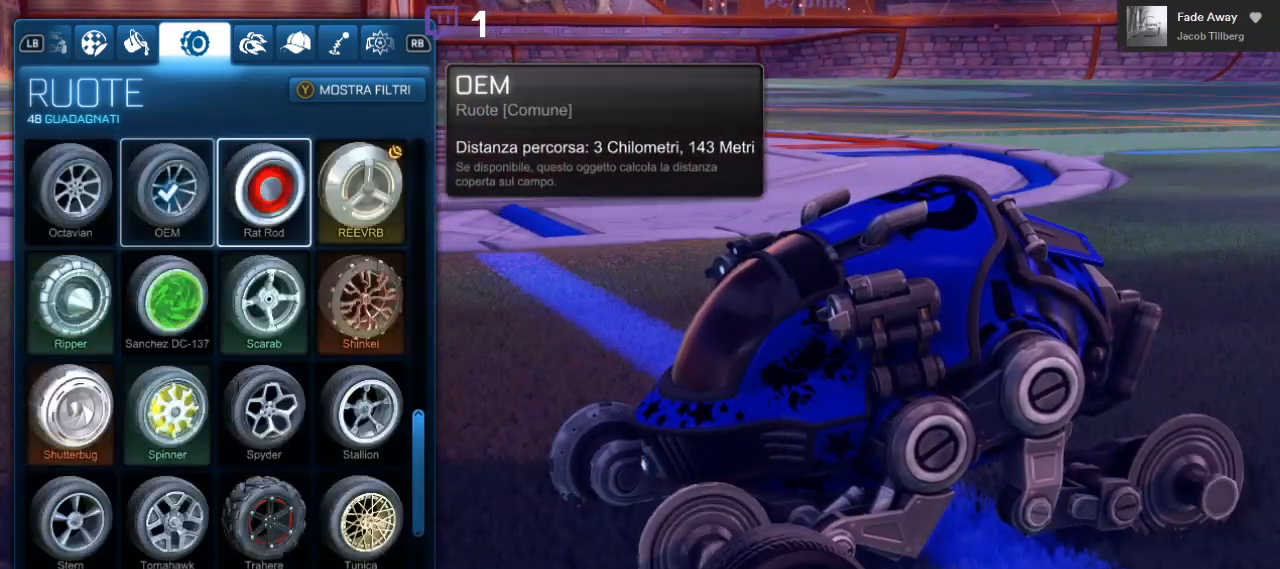
{"buttons": [], "left_stick": "center", "right_stick": "center", "events": [[50, "DPAD_RIGHT", "up"], [133, "DPAD_RIGHT", "down"], [233, "DPAD_RIGHT", "up"], [367, "DPAD_DOWN", "down"], [483, "DPAD_DOWN", "up"]]}
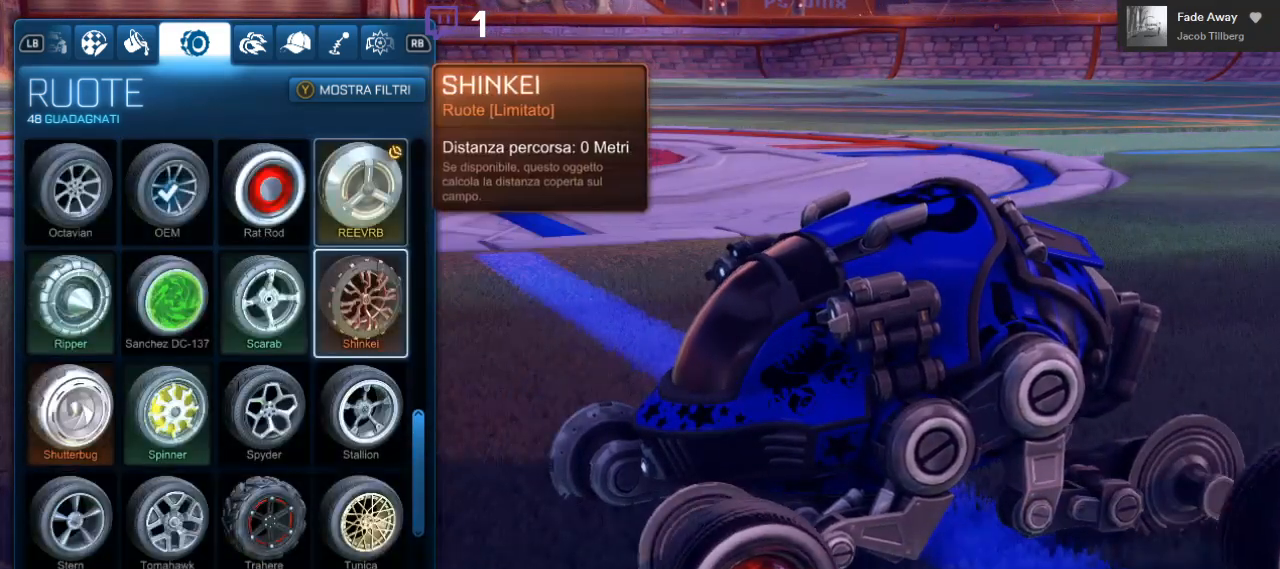
{"buttons": [], "left_stick": "center", "right_stick": "center", "events": []}
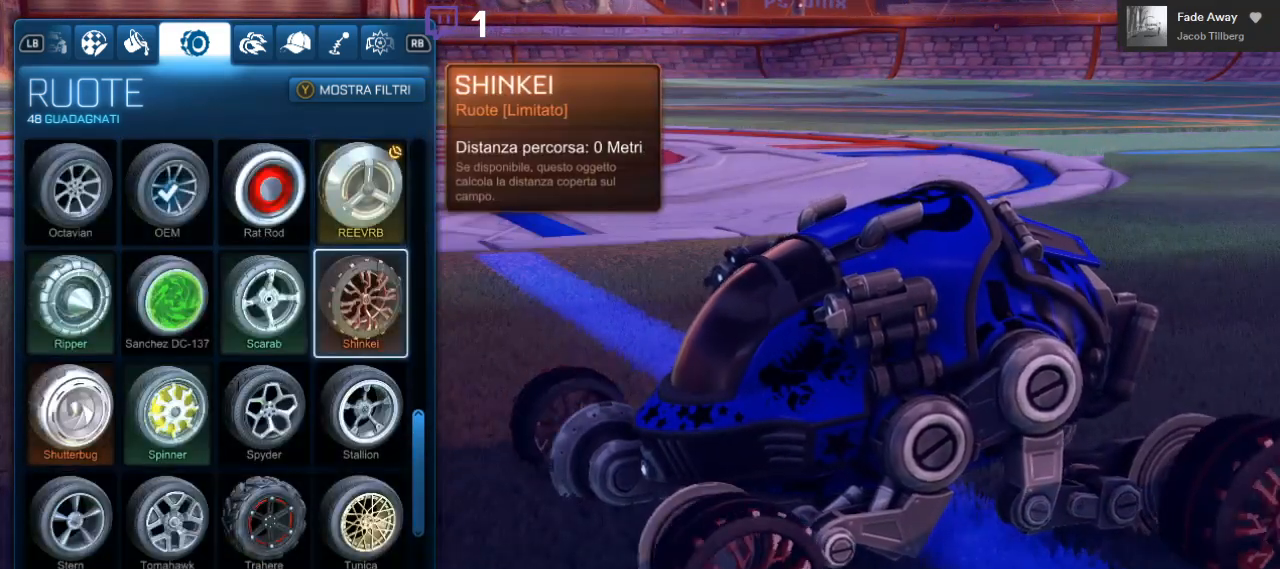
{"buttons": [], "left_stick": "center", "right_stick": "center", "events": []}
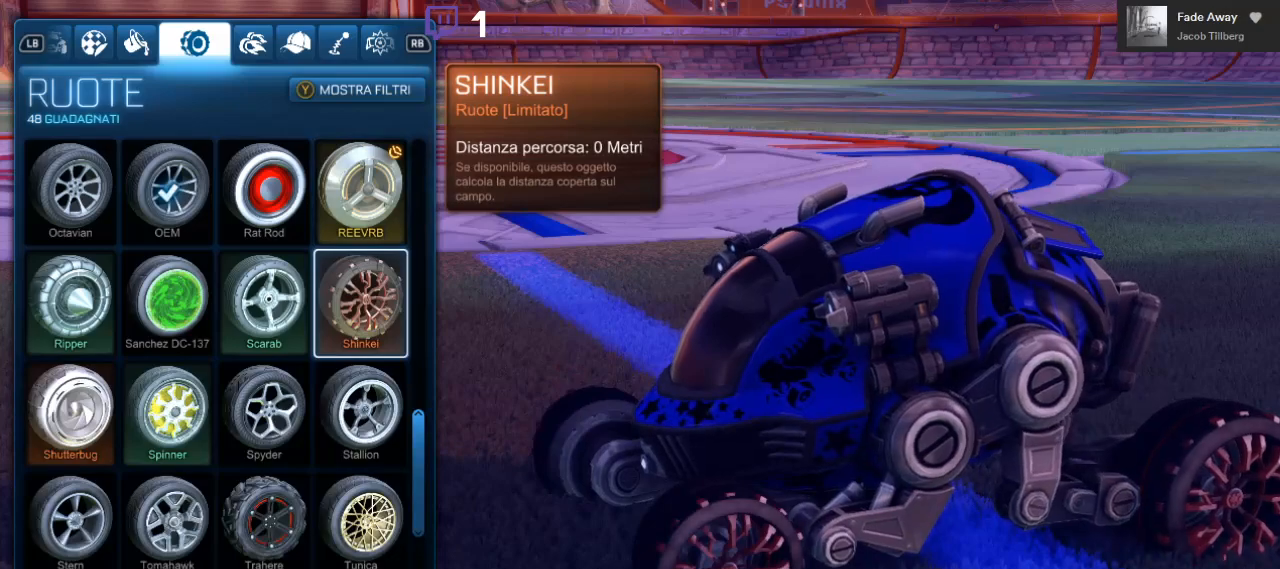
{"buttons": [], "left_stick": "center", "right_stick": "left", "events": [[317, "right_stick", "left"]]}
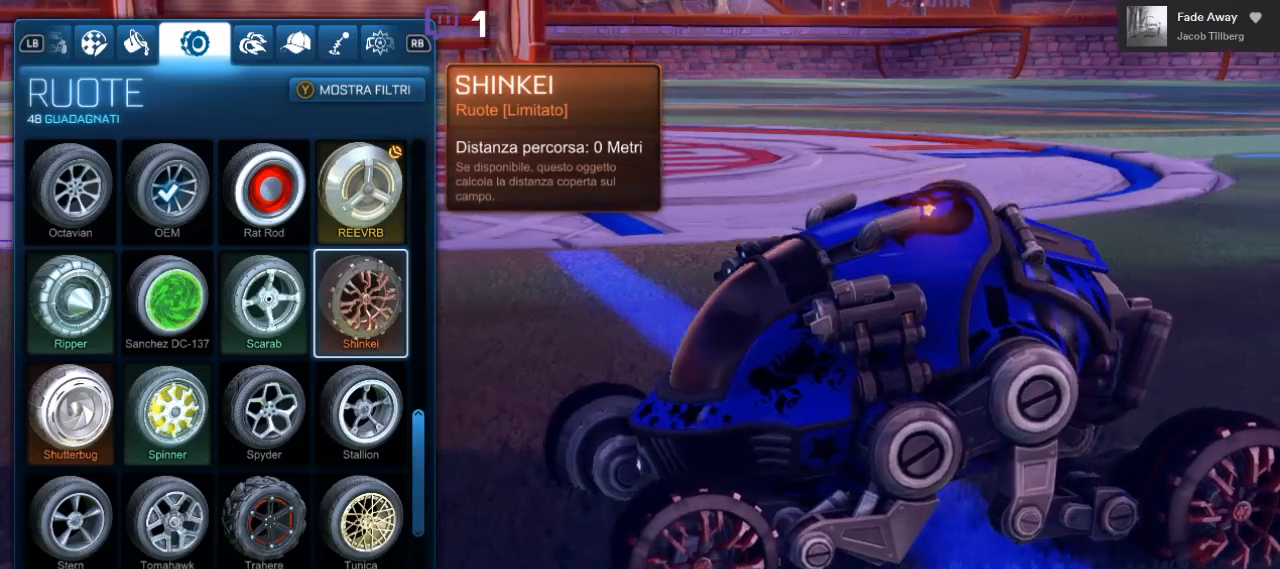
{"buttons": [], "left_stick": "center", "right_stick": "center", "events": [[433, "right_stick", "center"]]}
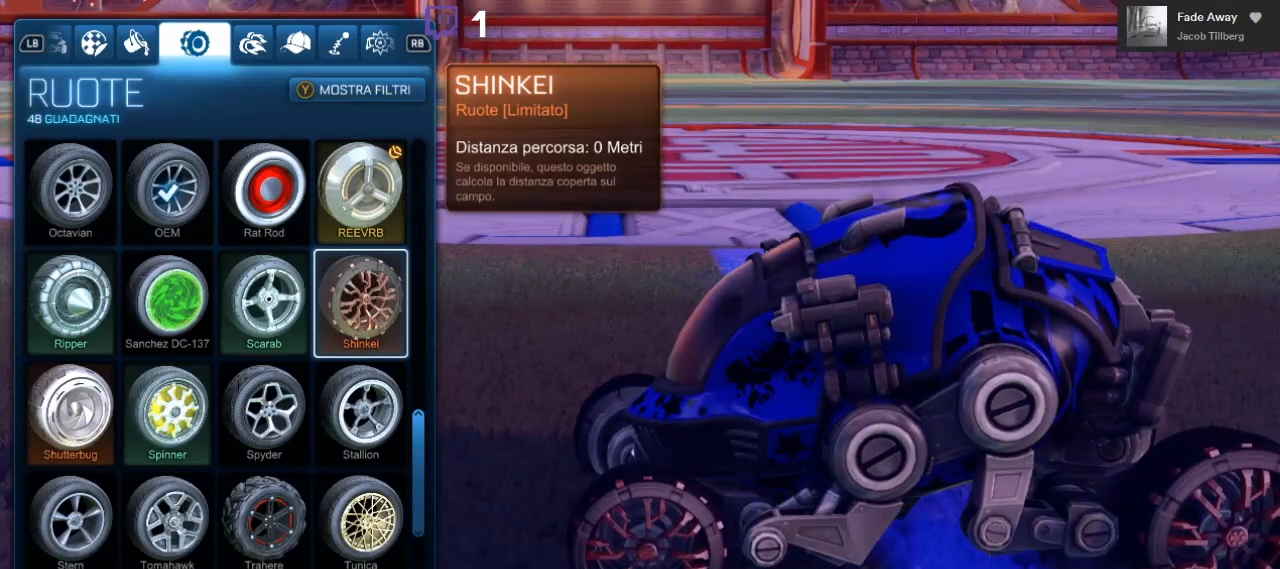
{"buttons": [], "left_stick": "center", "right_stick": "center", "events": [[267, "A", "down"], [333, "A", "up"]]}
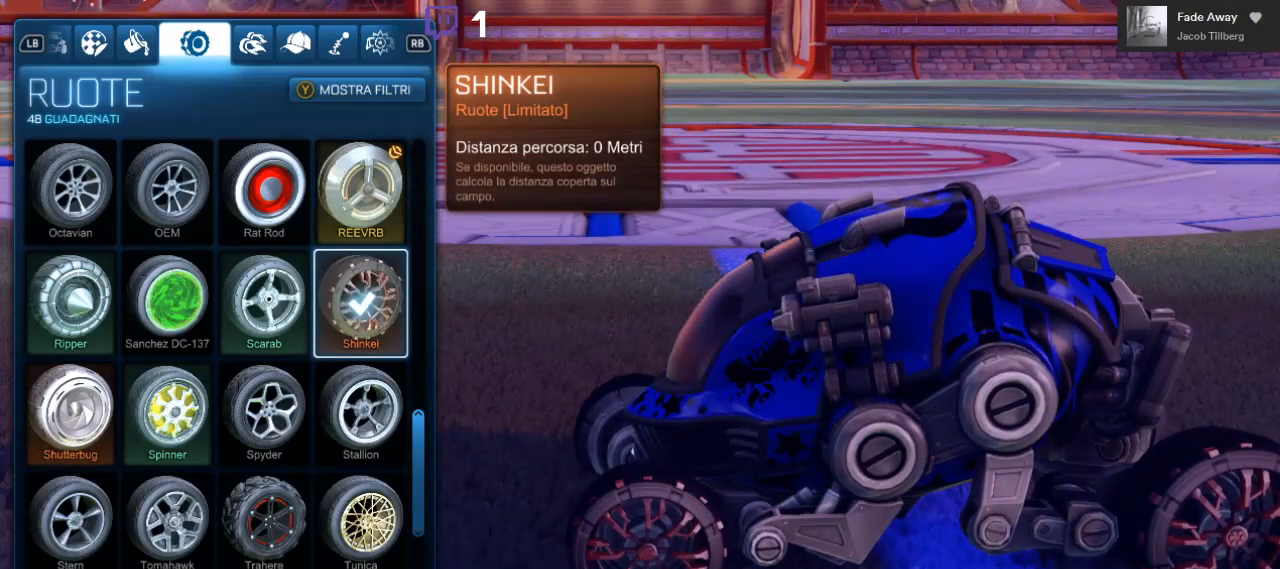
{"buttons": [], "left_stick": "center", "right_stick": "center", "events": []}
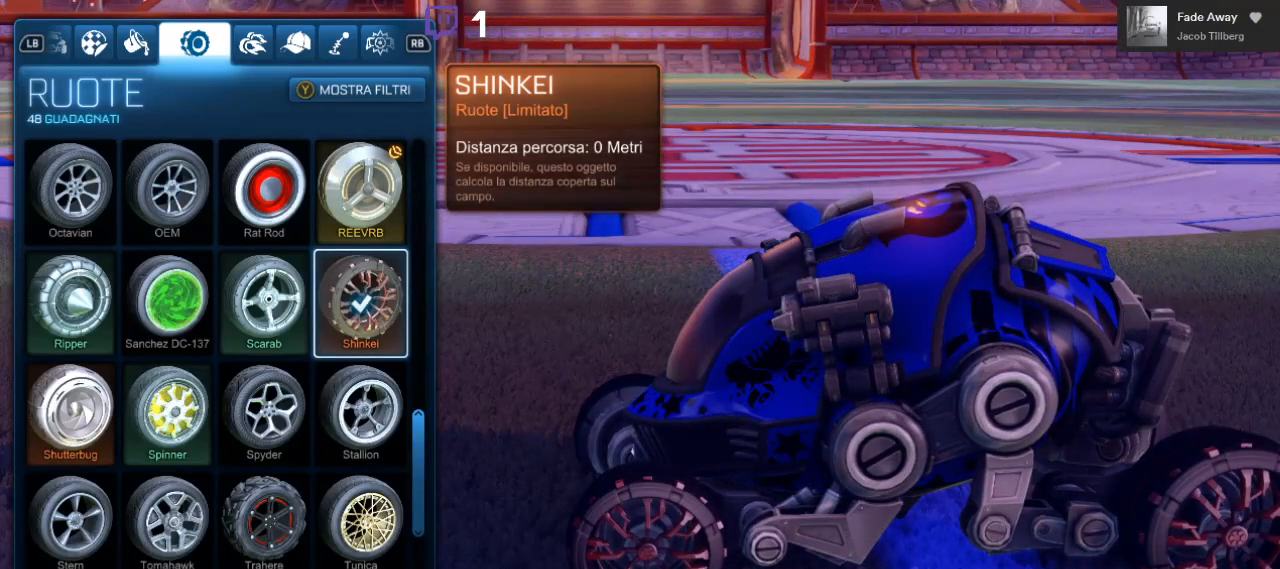
{"buttons": [], "left_stick": "center", "right_stick": "center", "events": [[33, "R1", "down"], [150, "R1", "up"], [217, "L2", "down"], [267, "L2", "up"]]}